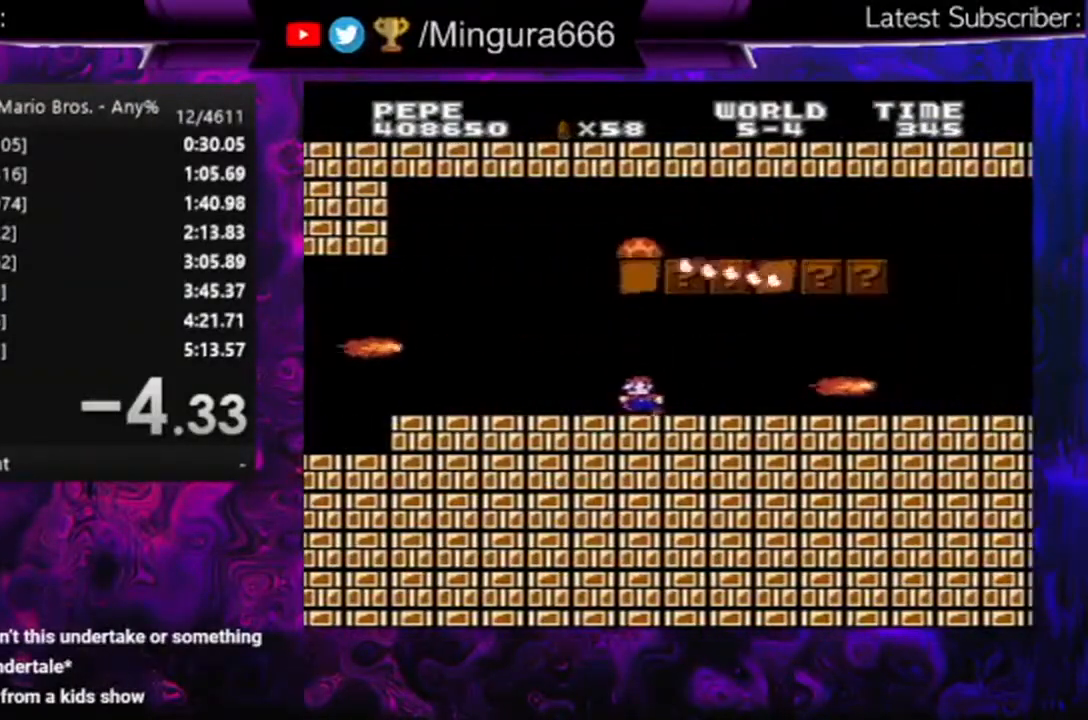
Gameplay with a controller (Nintendo layout); each line is a JSON object with the inputs held at the frame after it. "events" lists button and stick changes between this image and that frame as [ms after this image, input, new state], when the widget could be followed in between. Not read: L3 R3.
{"buttons": ["B", "DPAD_RIGHT"], "events": [[367, "DPAD_LEFT", "up"], [500, "DPAD_RIGHT", "down"]]}
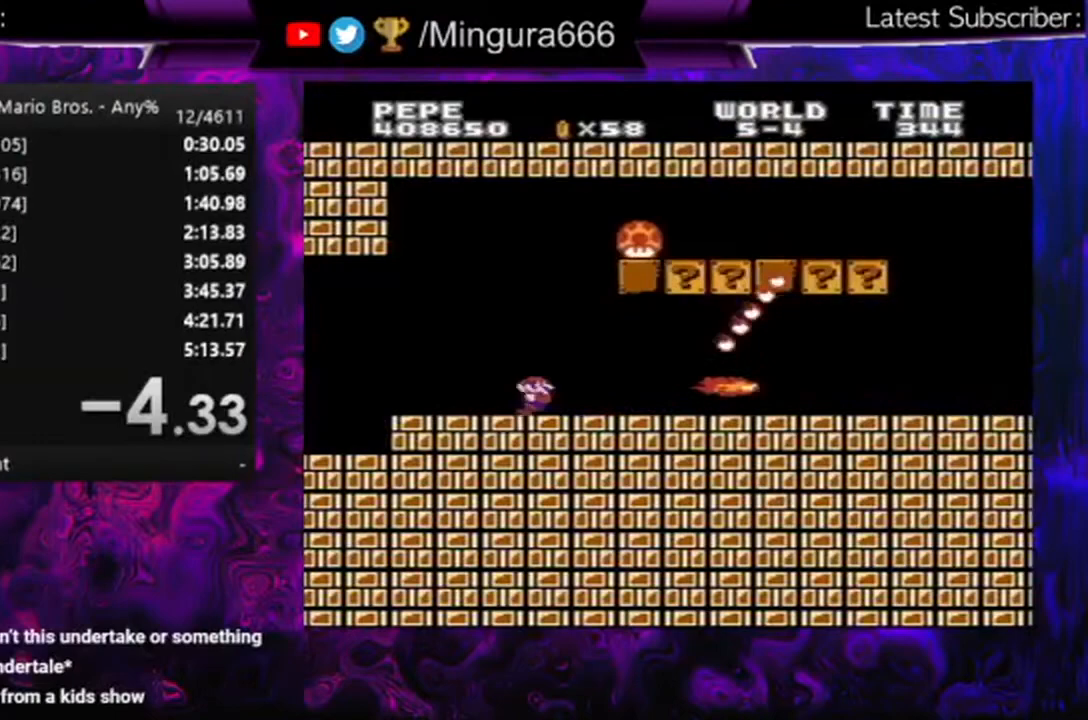
{"buttons": ["A", "B", "DPAD_RIGHT"], "events": [[367, "A", "down"]]}
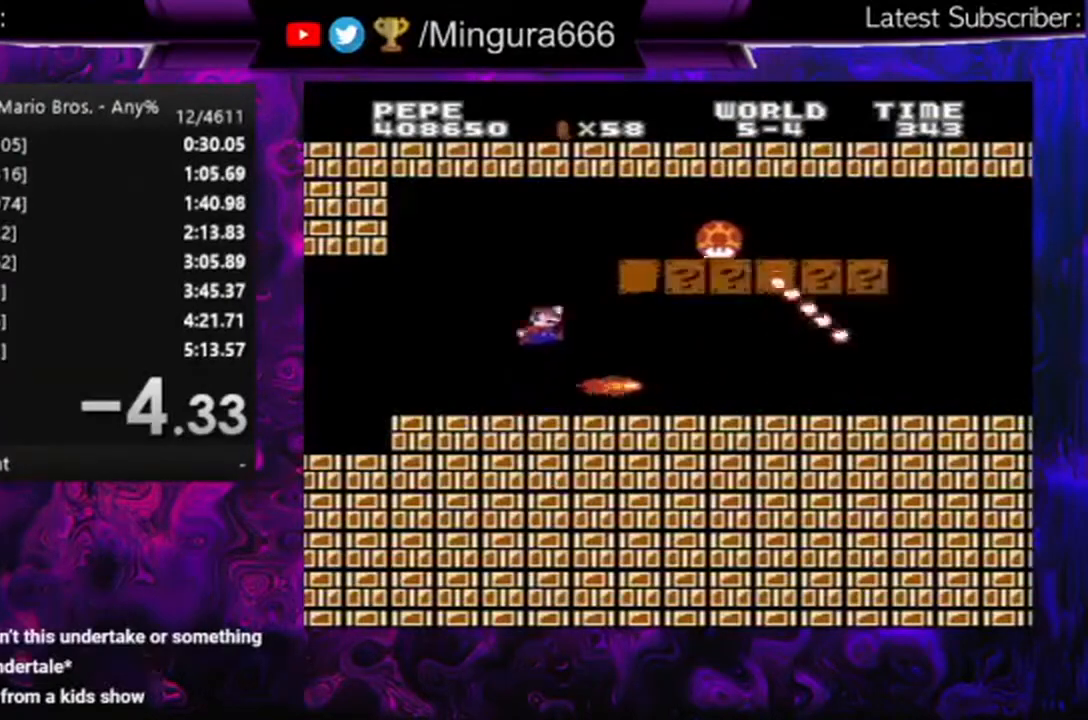
{"buttons": ["B", "DPAD_RIGHT"], "events": [[33, "A", "up"]]}
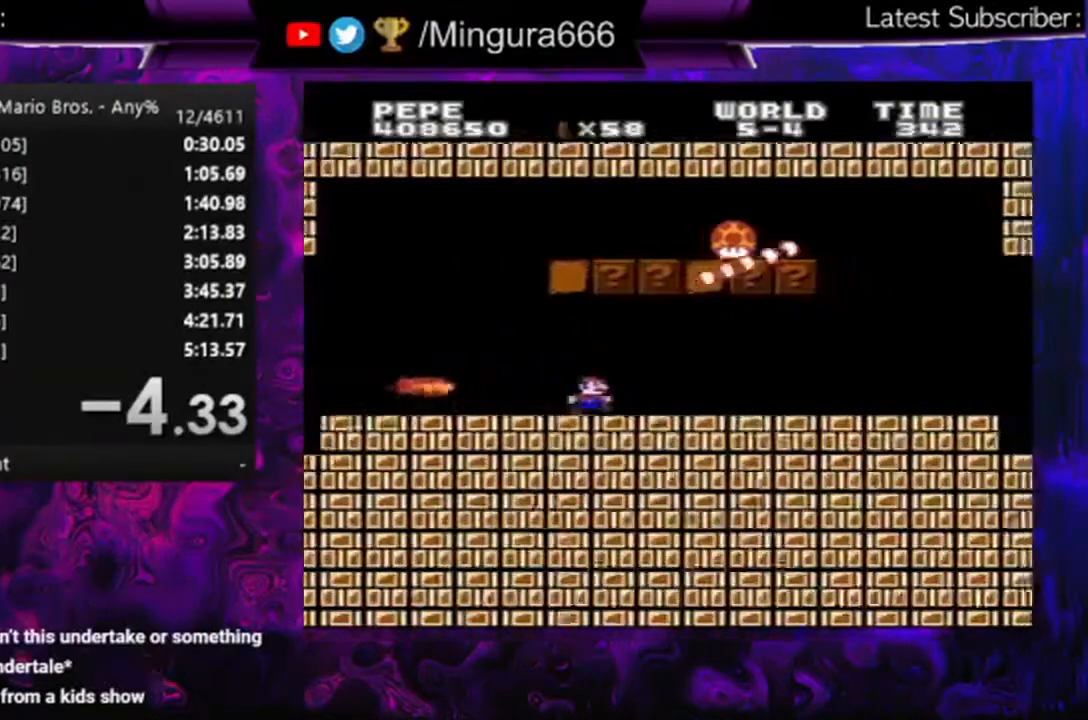
{"buttons": ["B"], "events": [[467, "DPAD_RIGHT", "up"]]}
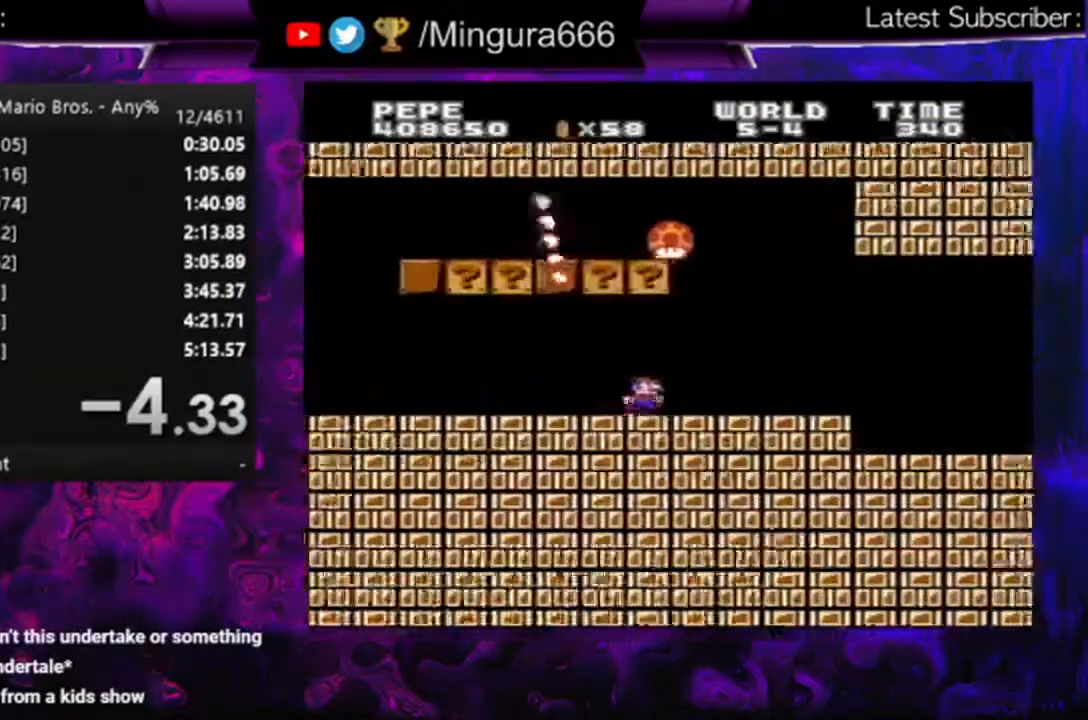
{"buttons": ["B"], "events": [[33, "DPAD_LEFT", "down"], [133, "A", "down"], [233, "A", "up"], [367, "DPAD_LEFT", "up"]]}
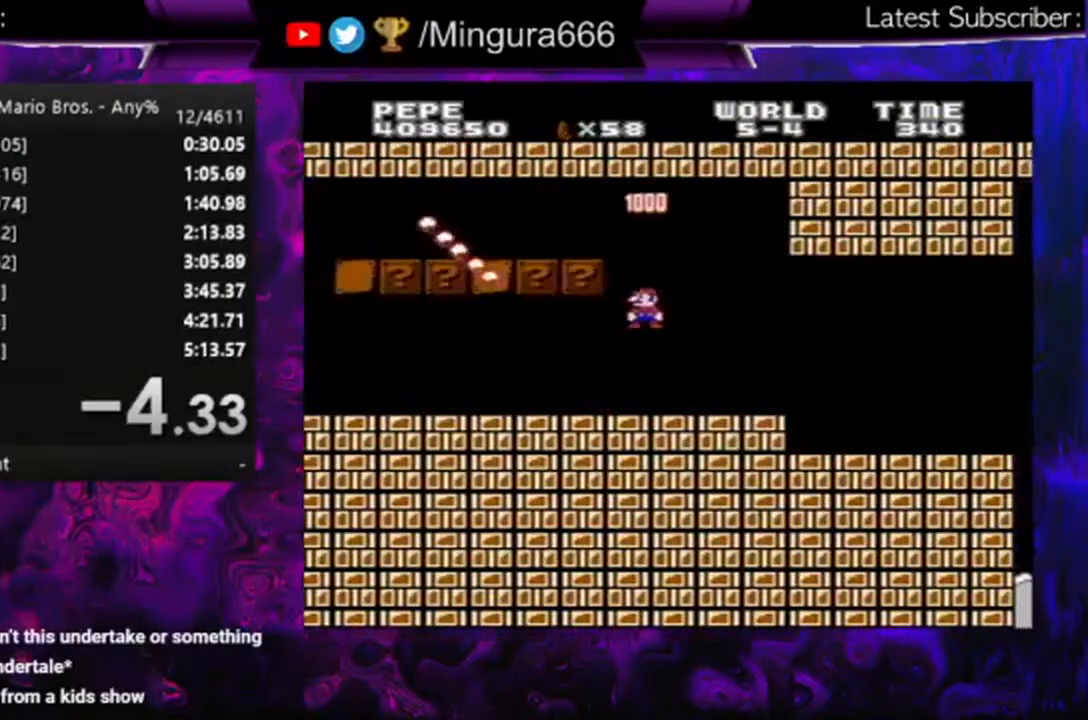
{"buttons": ["B", "DPAD_RIGHT"], "events": [[100, "DPAD_RIGHT", "down"]]}
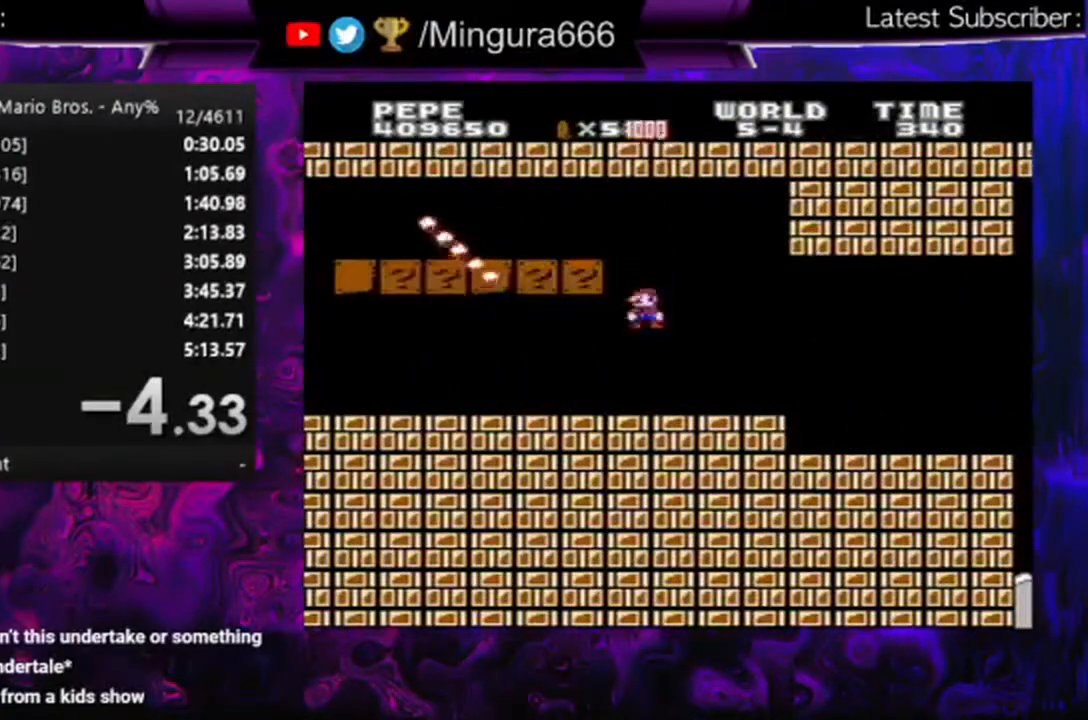
{"buttons": ["B", "DPAD_RIGHT"], "events": []}
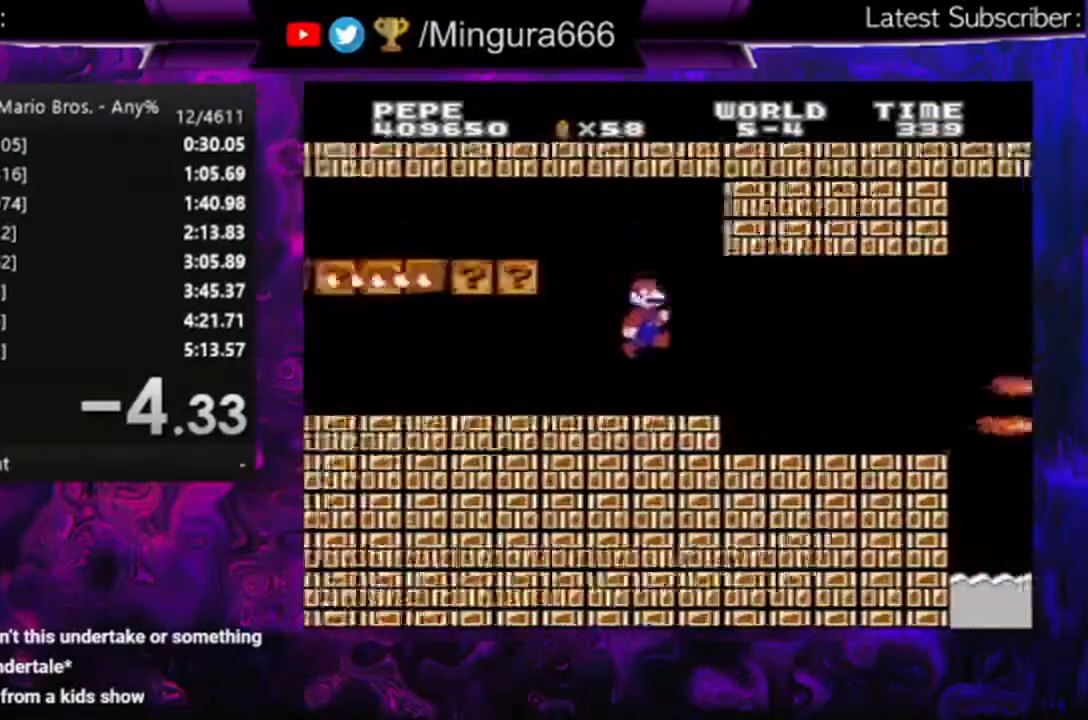
{"buttons": ["B", "DPAD_LEFT"], "events": [[267, "DPAD_RIGHT", "up"], [267, "DPAD_UP", "down"], [300, "DPAD_LEFT", "down"], [300, "DPAD_UP", "up"]]}
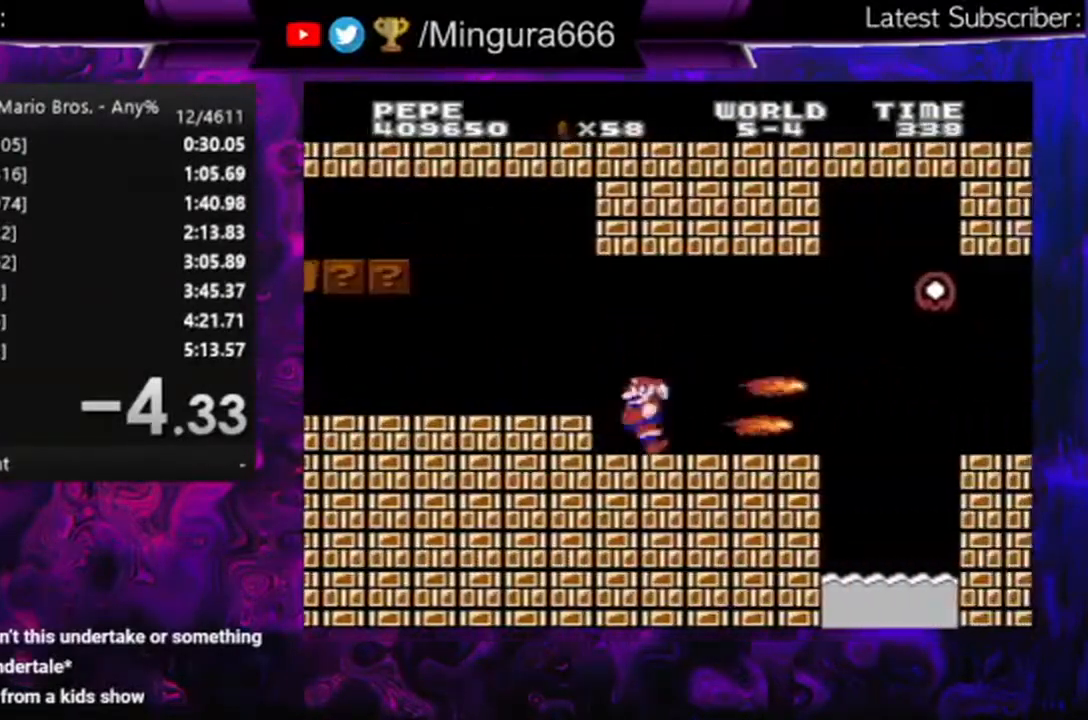
{"buttons": ["A", "B", "DPAD_RIGHT"], "events": [[67, "A", "down"], [133, "DPAD_LEFT", "up"], [133, "DPAD_UP", "down"], [200, "DPAD_RIGHT", "down"], [200, "DPAD_UP", "up"]]}
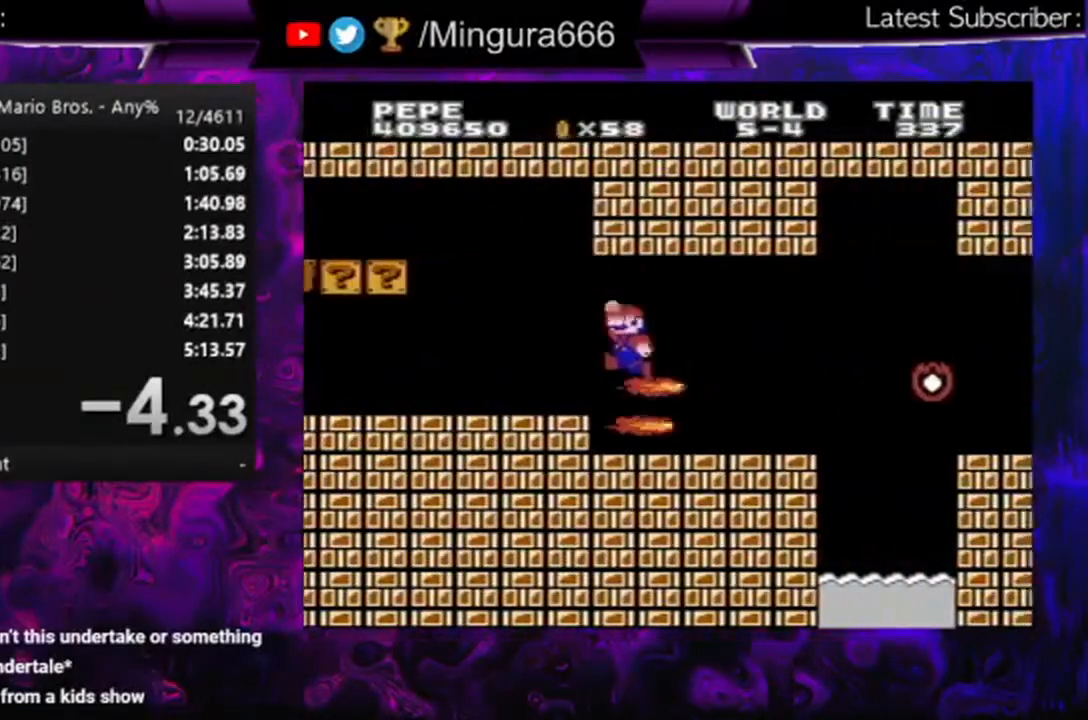
{"buttons": ["B"], "events": [[200, "A", "up"], [200, "DPAD_RIGHT", "up"]]}
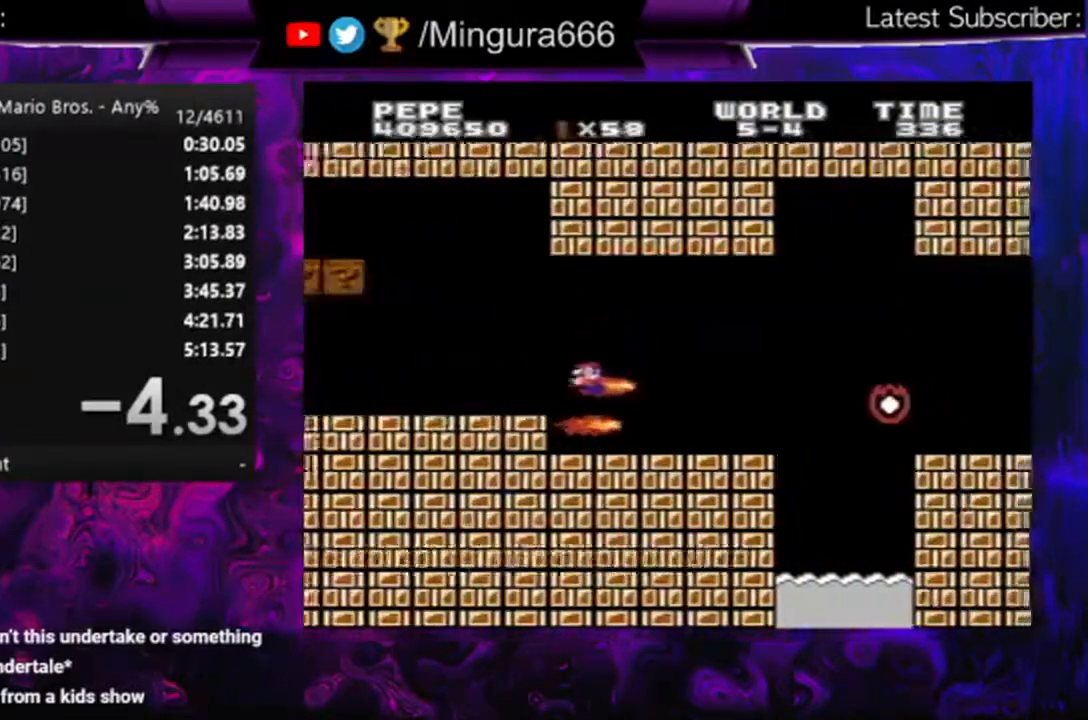
{"buttons": ["B", "DPAD_RIGHT"], "events": [[33, "DPAD_RIGHT", "down"]]}
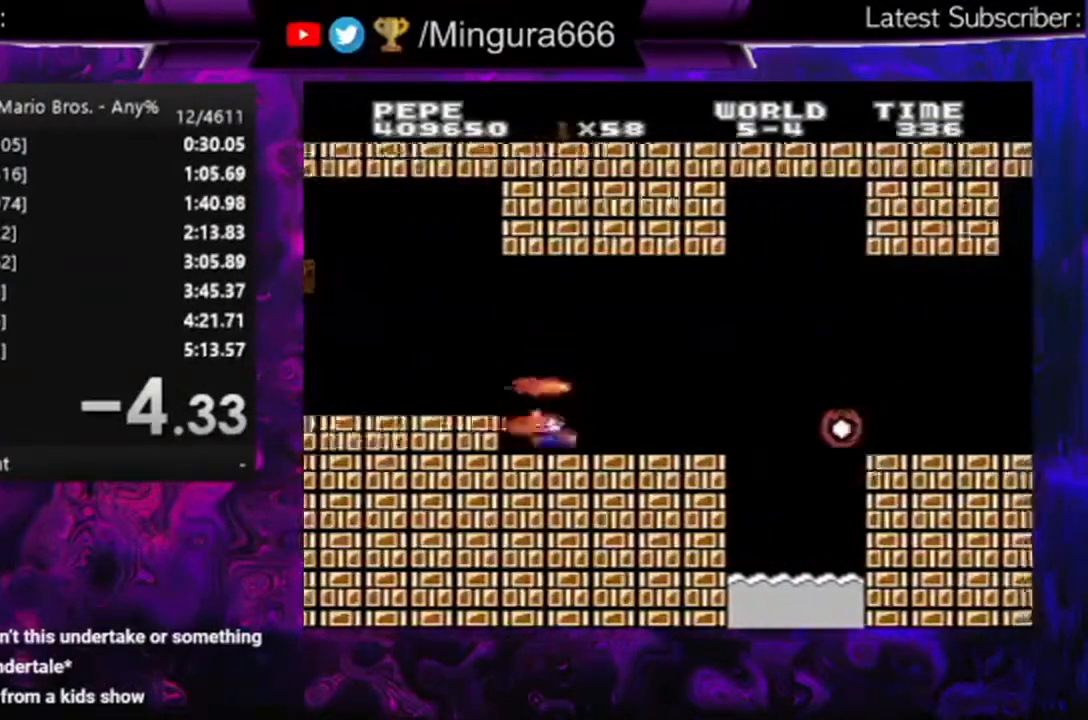
{"buttons": ["A", "B", "DPAD_RIGHT"], "events": [[433, "A", "down"]]}
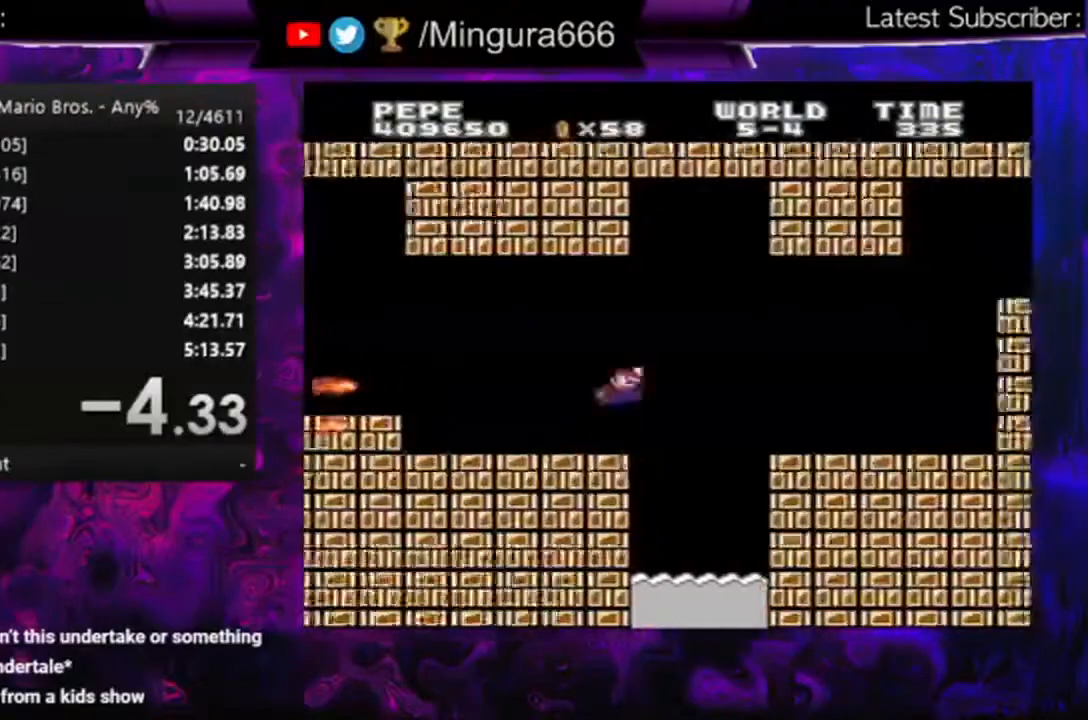
{"buttons": ["B", "DPAD_RIGHT"], "events": [[133, "A", "up"]]}
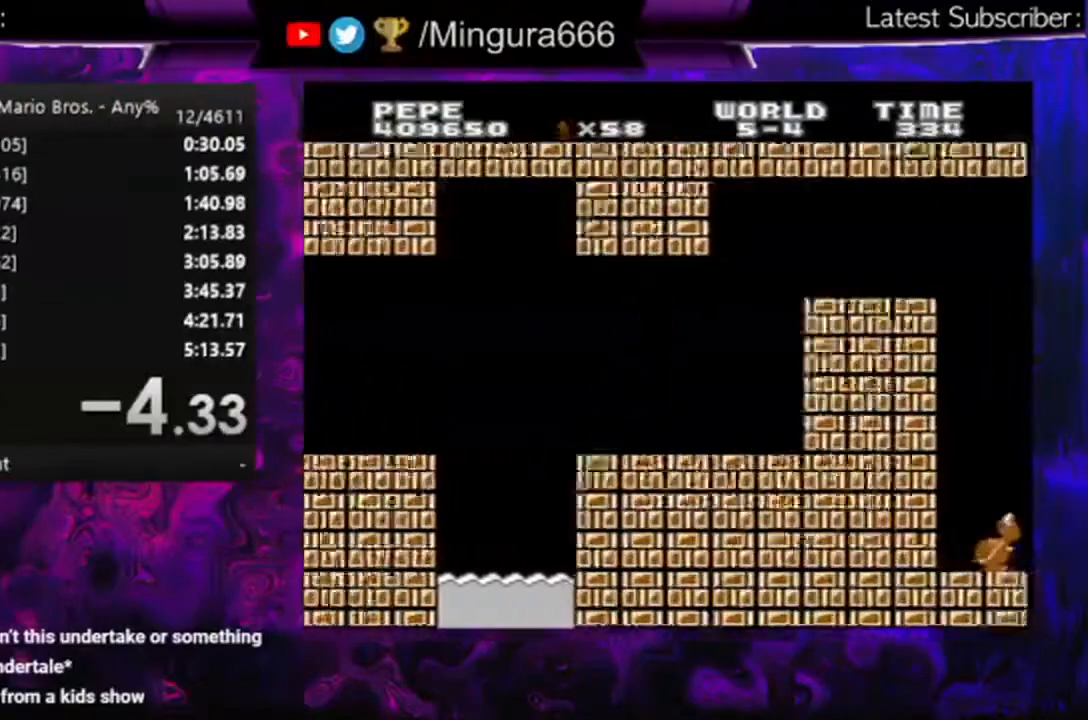
{"buttons": ["A", "B", "DPAD_RIGHT"], "events": [[67, "A", "down"]]}
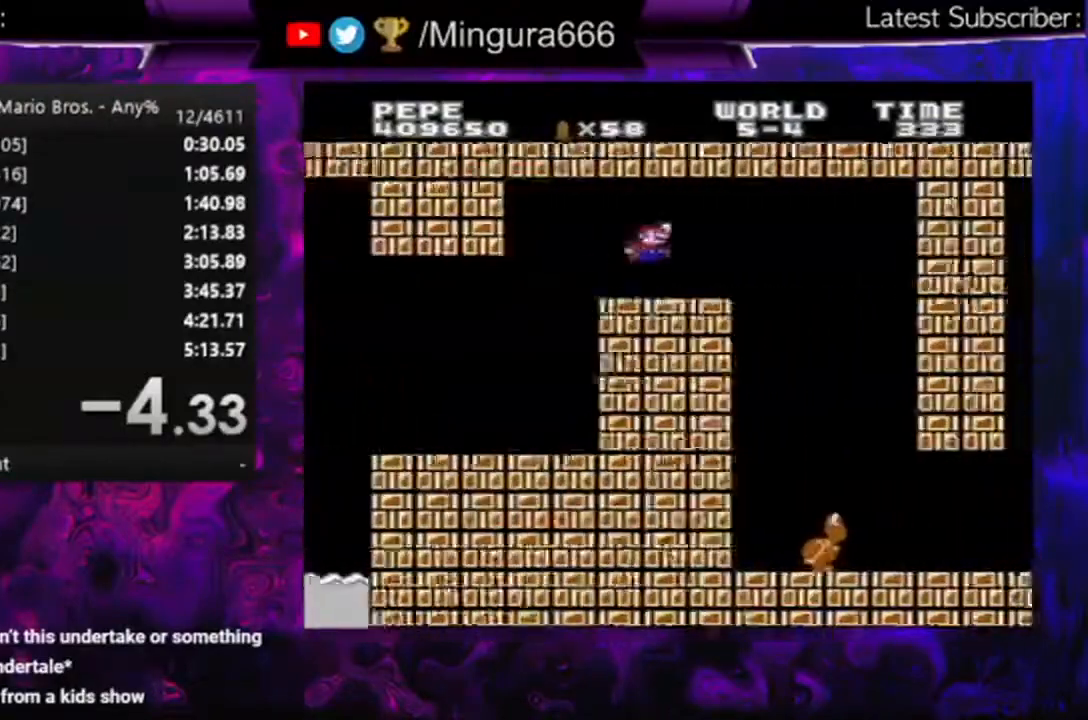
{"buttons": ["B", "DPAD_LEFT"], "events": [[200, "A", "up"], [367, "DPAD_RIGHT", "up"], [433, "DPAD_LEFT", "down"]]}